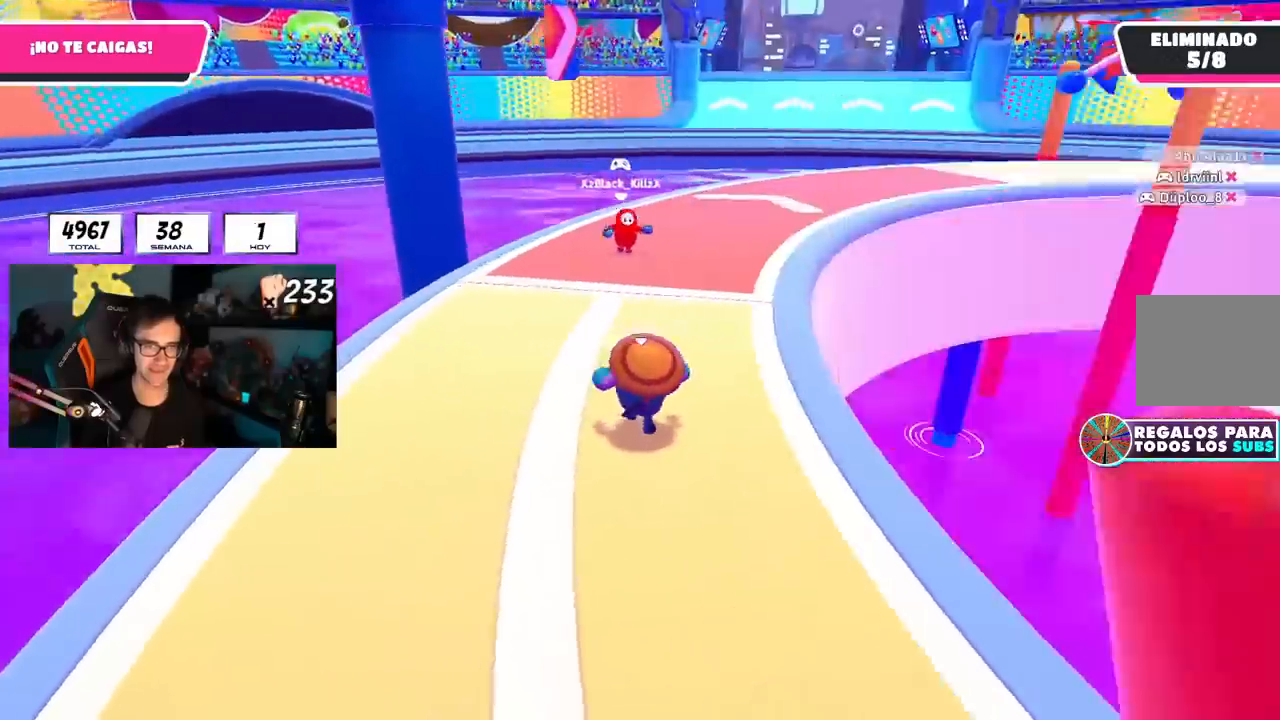
Gameplay with a controller (PlayStation layout); each line is a JSON object with the inputs held at the frame after it. "events" lists button and stick changes between this image and that frame as [ms after this image, input, new state], when the widget could be followed in between.
{"buttons": [], "left_stick": "up", "right_stick": "center", "events": []}
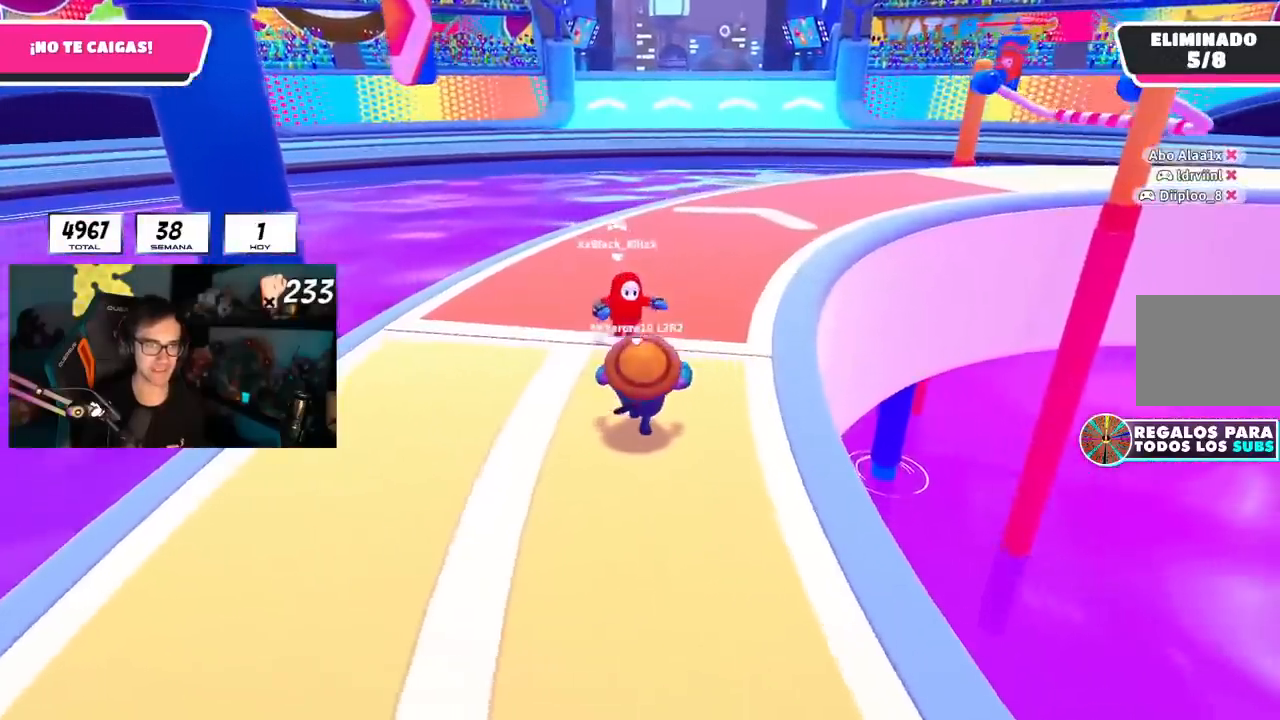
{"buttons": [], "left_stick": "up", "right_stick": "center", "events": []}
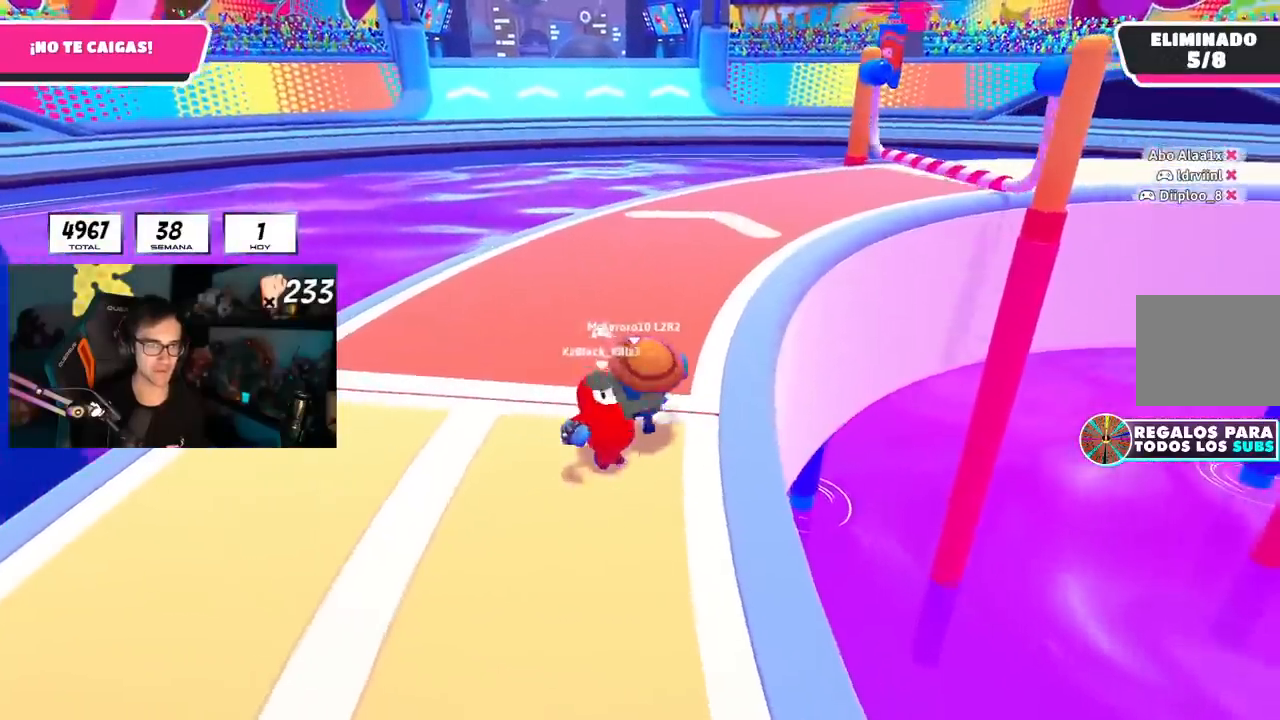
{"buttons": [], "left_stick": "up", "right_stick": "center", "events": [[183, "right_stick", "right"], [350, "right_stick", "center"]]}
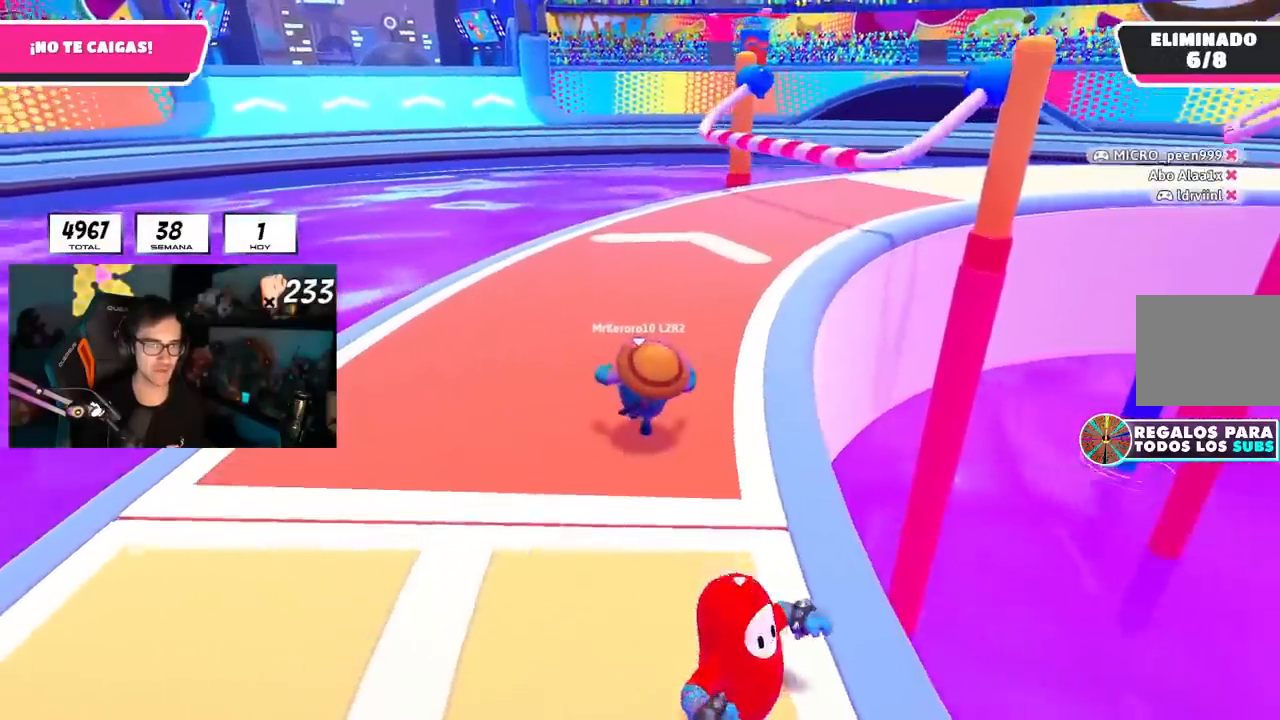
{"buttons": [], "left_stick": "up", "right_stick": "up-right", "events": [[184, "R1", "down"], [284, "R1", "up"], [401, "right_stick", "up-right"]]}
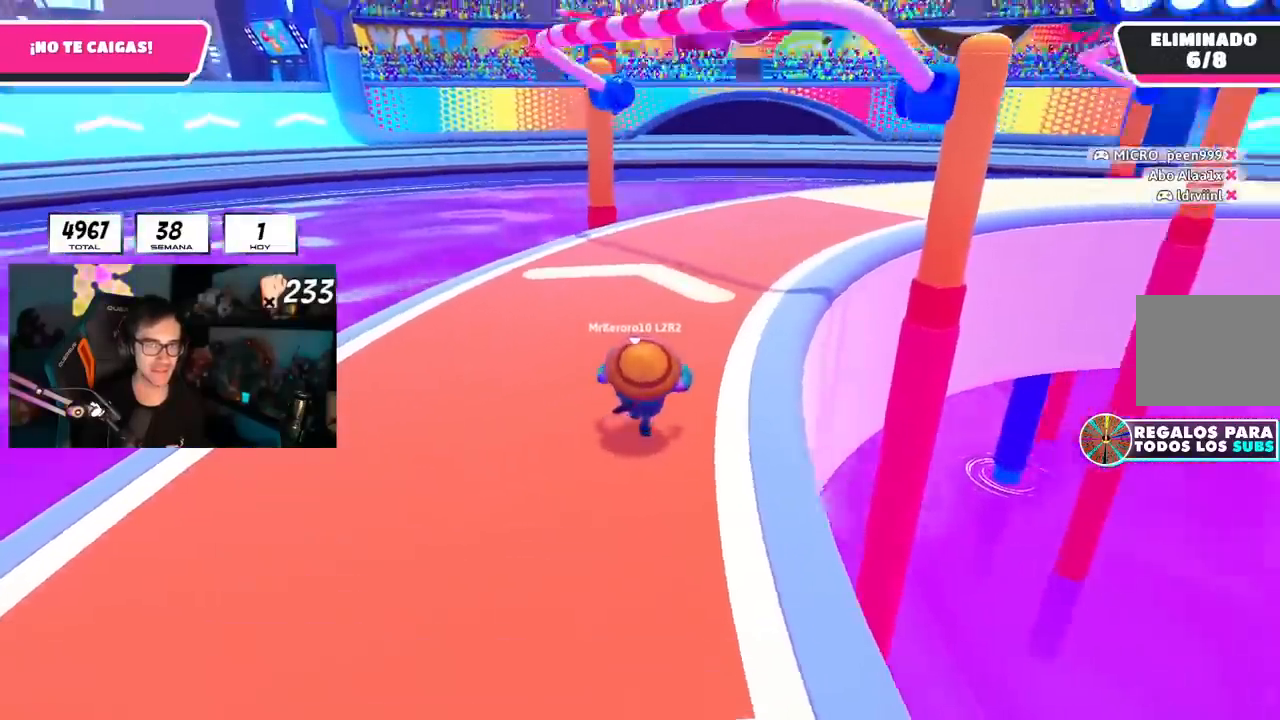
{"buttons": [], "left_stick": "up", "right_stick": "up-right", "events": []}
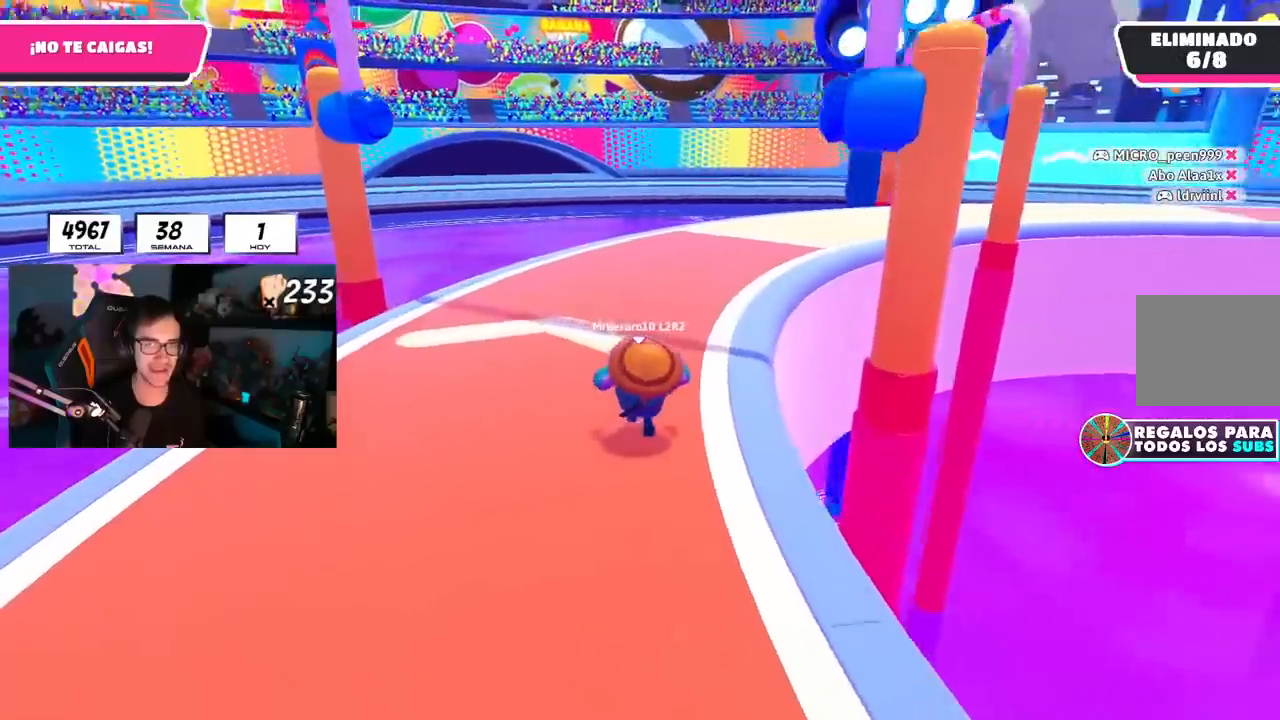
{"buttons": [], "left_stick": "up", "right_stick": "center", "events": [[50, "right_stick", "center"]]}
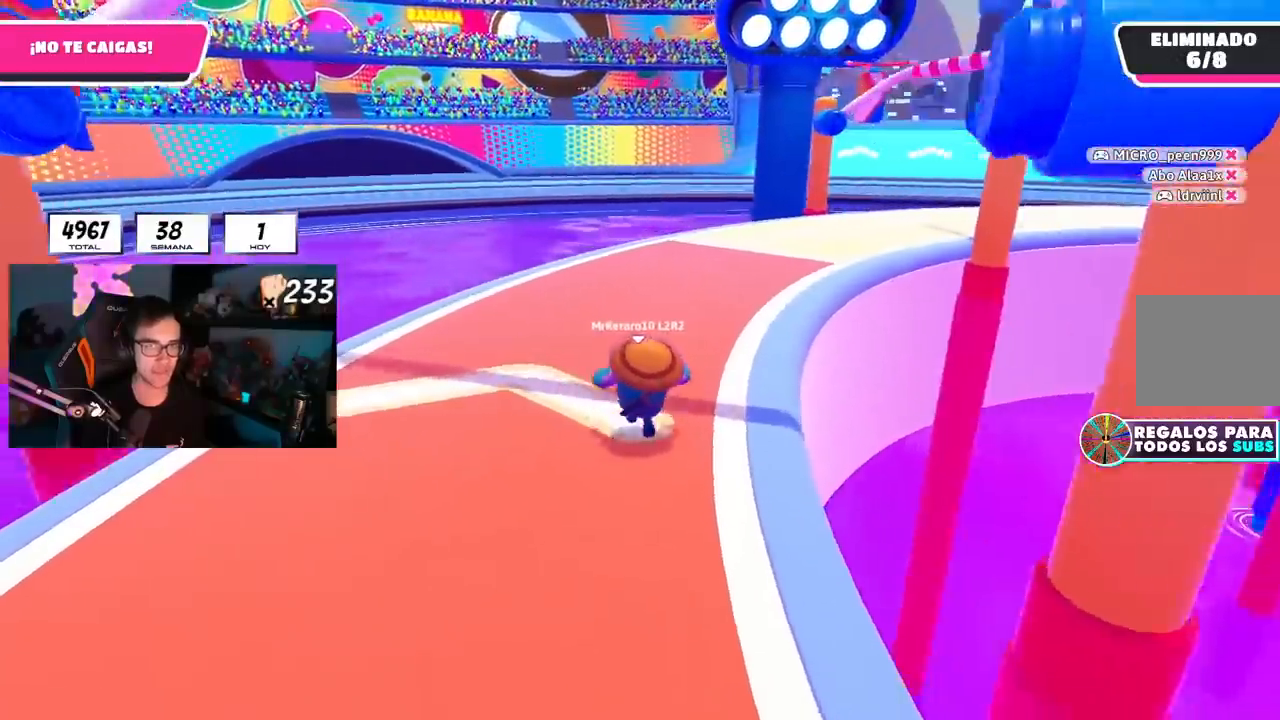
{"buttons": [], "left_stick": "up", "right_stick": "center", "events": []}
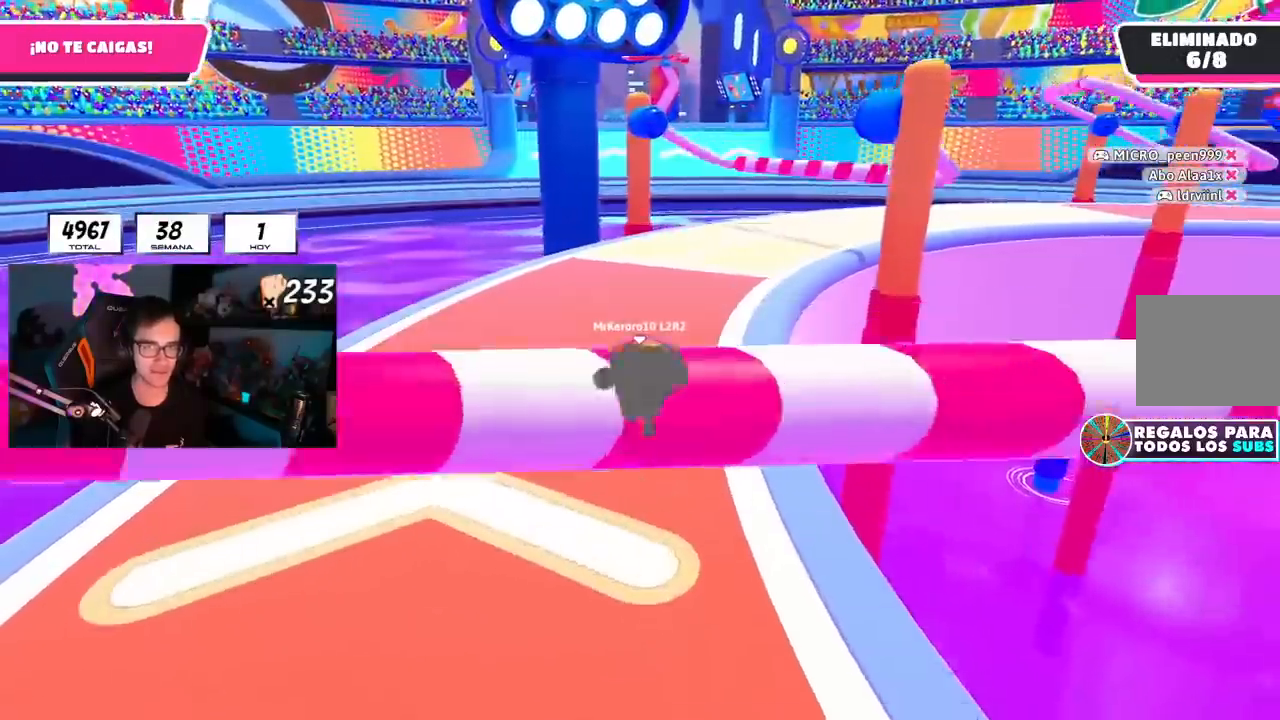
{"buttons": ["L1"], "left_stick": "up", "right_stick": "center", "events": [[100, "L1", "down"], [251, "L1", "up"], [334, "left_stick", "up-left"], [384, "R1", "down"], [484, "left_stick", "up"], [501, "L1", "down"], [501, "R1", "up"]]}
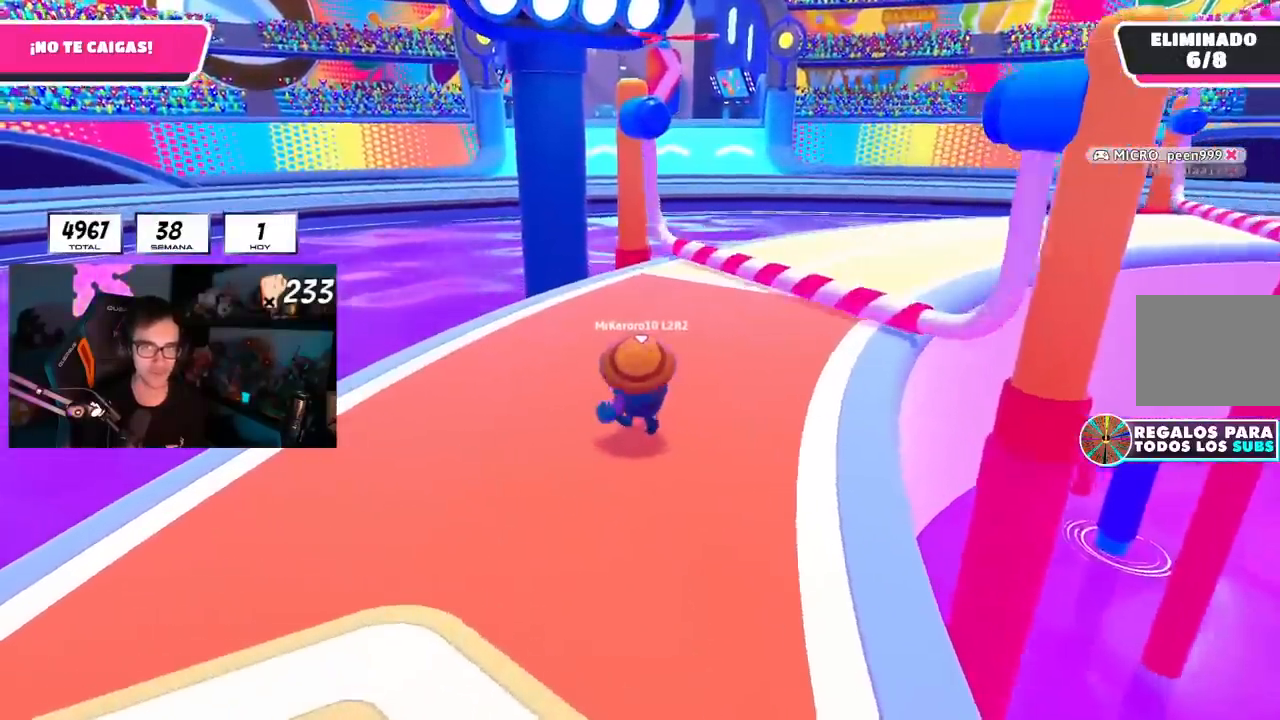
{"buttons": [], "left_stick": "right", "right_stick": "center", "events": [[150, "L1", "up"], [167, "left_stick", "down-right"], [183, "R1", "down"], [233, "left_stick", "down-left"], [250, "R1", "up"], [350, "left_stick", "right"]]}
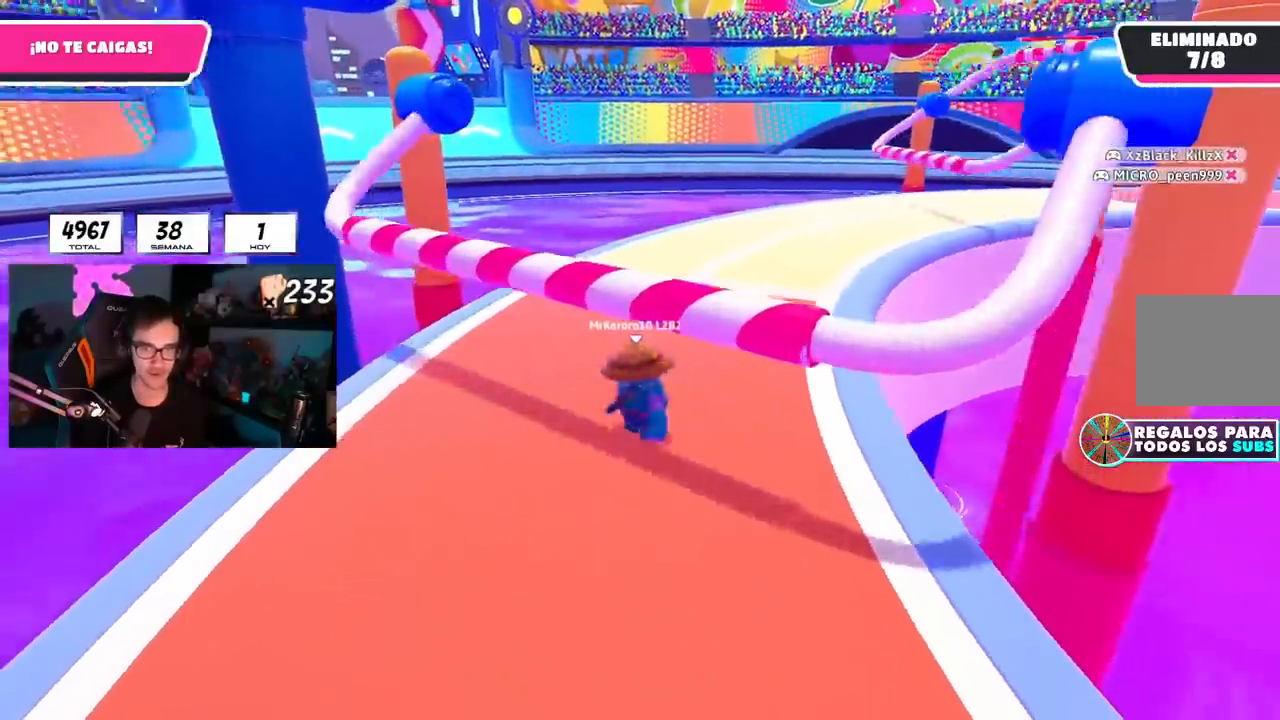
{"buttons": [], "left_stick": "up", "right_stick": "center", "events": [[134, "left_stick", "up-right"], [167, "right_stick", "right"], [267, "left_stick", "up"], [367, "right_stick", "center"]]}
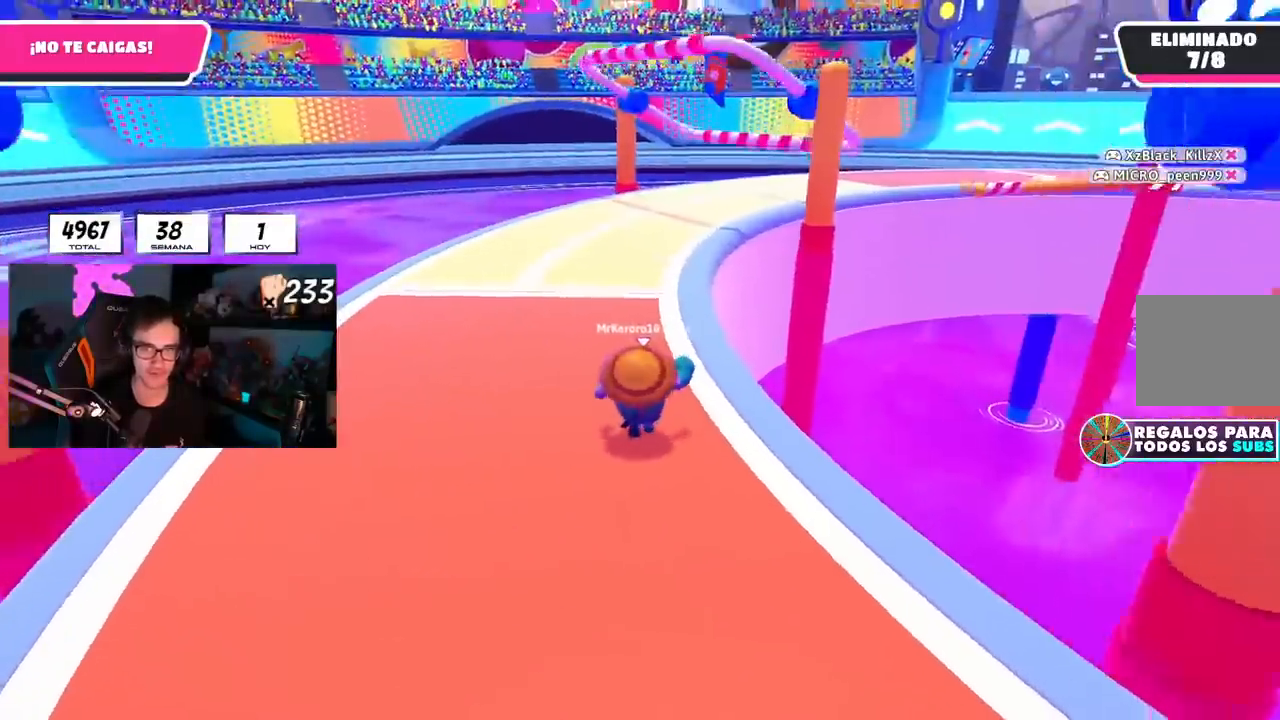
{"buttons": [], "left_stick": "up", "right_stick": "center", "events": [[167, "L1", "down"], [233, "L1", "up"], [400, "R1", "down"], [467, "R1", "up"]]}
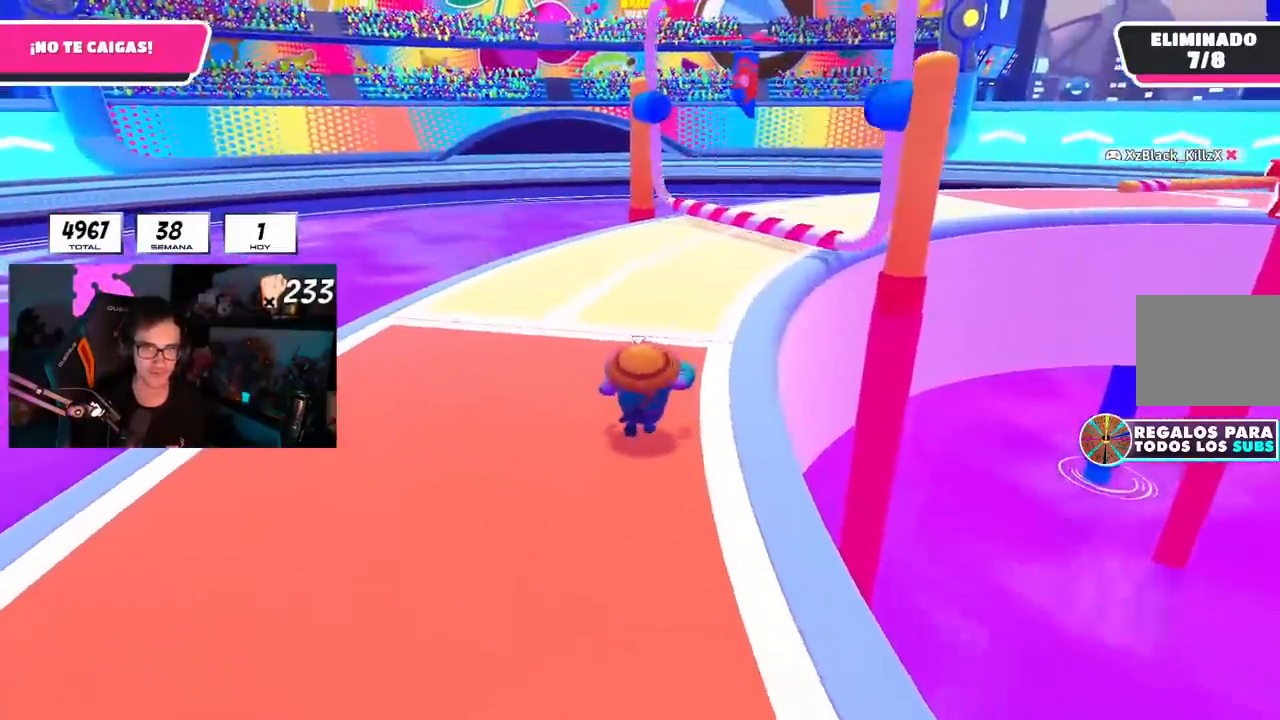
{"buttons": [], "left_stick": "up", "right_stick": "center", "events": [[301, "left_stick", "up-right"], [451, "left_stick", "up"]]}
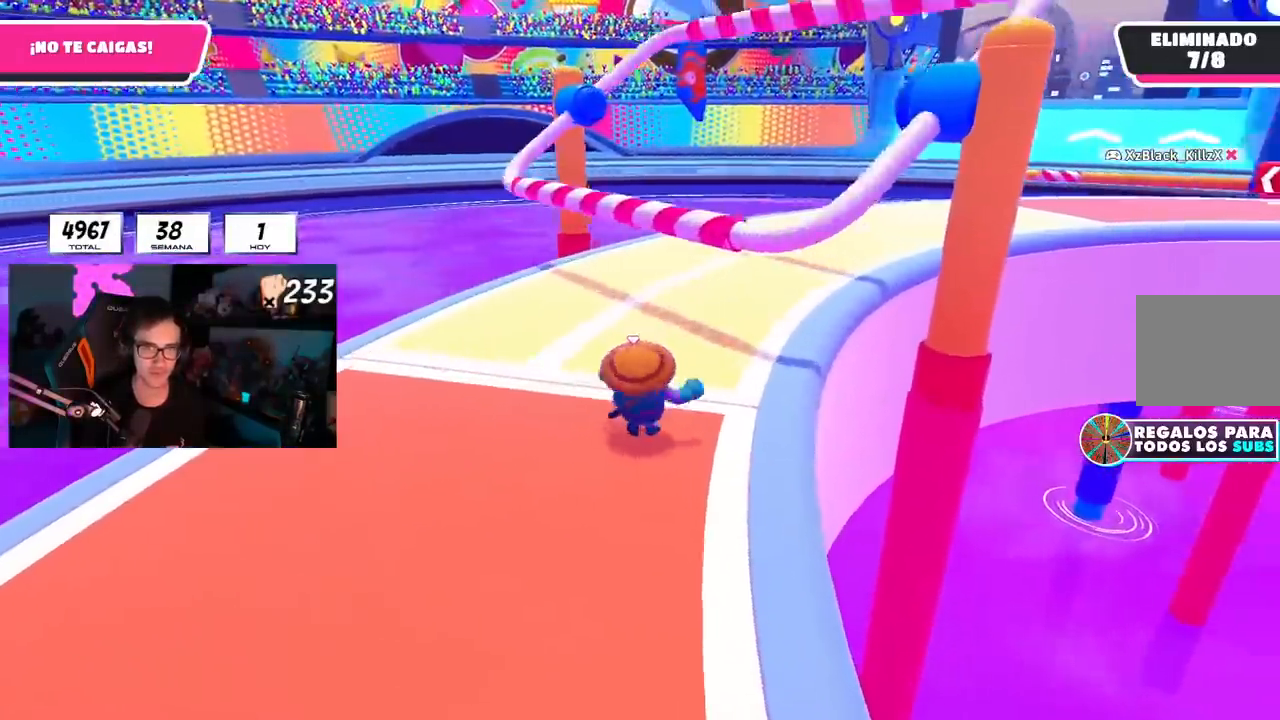
{"buttons": ["R1"], "left_stick": "up-right", "right_stick": "center", "events": [[117, "left_stick", "left"], [200, "left_stick", "down-right"], [300, "left_stick", "up-right"], [484, "R1", "down"]]}
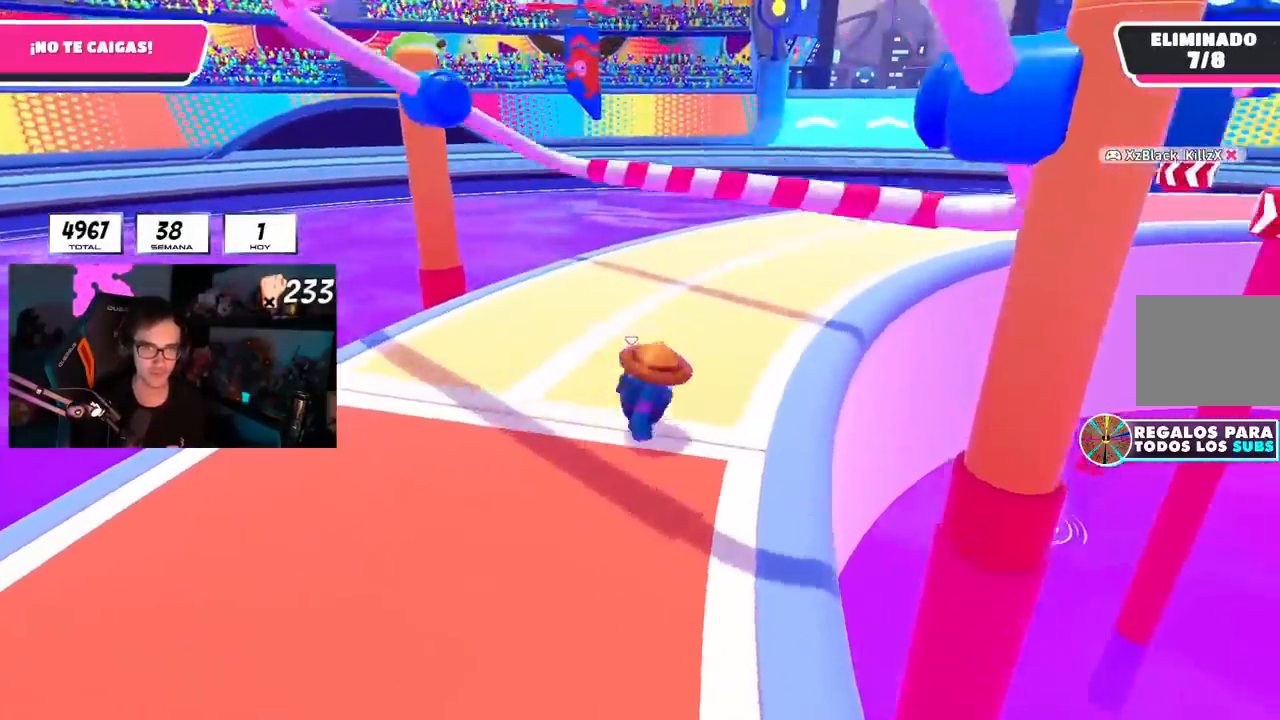
{"buttons": [], "left_stick": "up-right", "right_stick": "right", "events": [[100, "CROSS", "down"], [100, "R1", "up"], [217, "CROSS", "up"], [334, "right_stick", "right"]]}
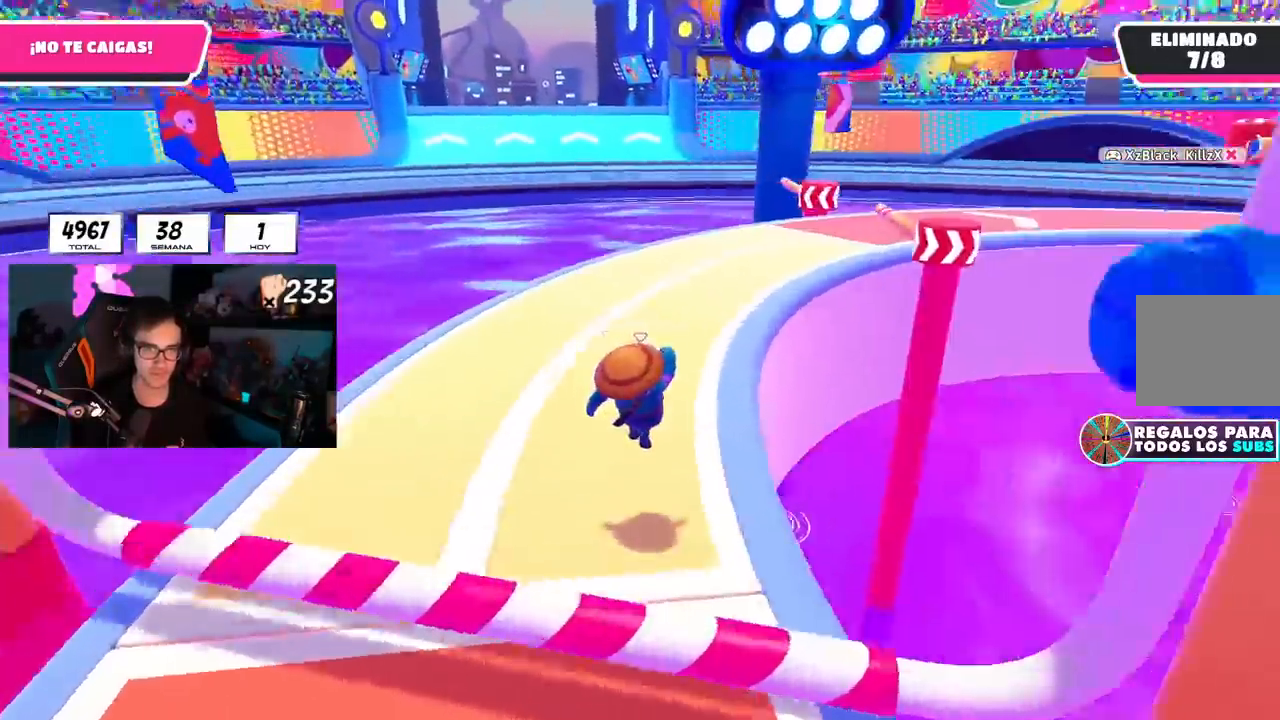
{"buttons": ["L1"], "left_stick": "up-right", "right_stick": "down-right", "events": [[83, "right_stick", "down-right"], [200, "L1", "down"]]}
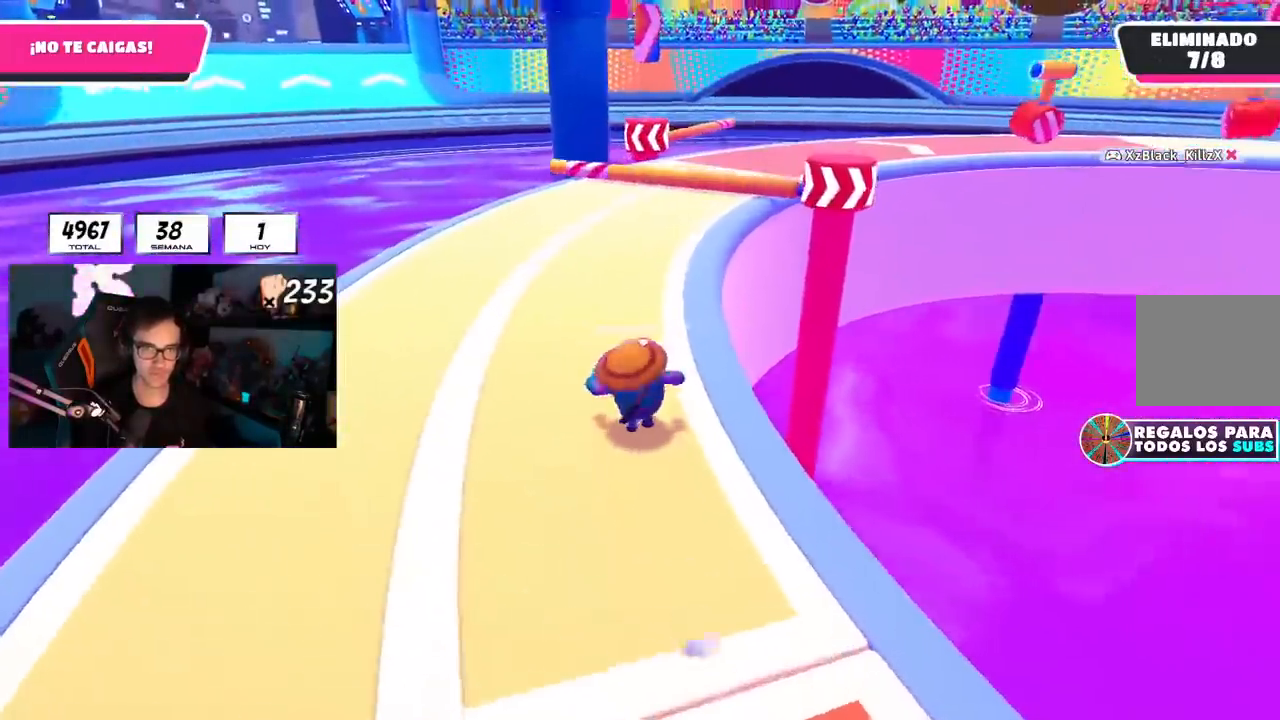
{"buttons": ["CROSS"], "left_stick": "up-right", "right_stick": "center", "events": [[134, "right_stick", "center"], [434, "CROSS", "down"], [467, "L1", "up"]]}
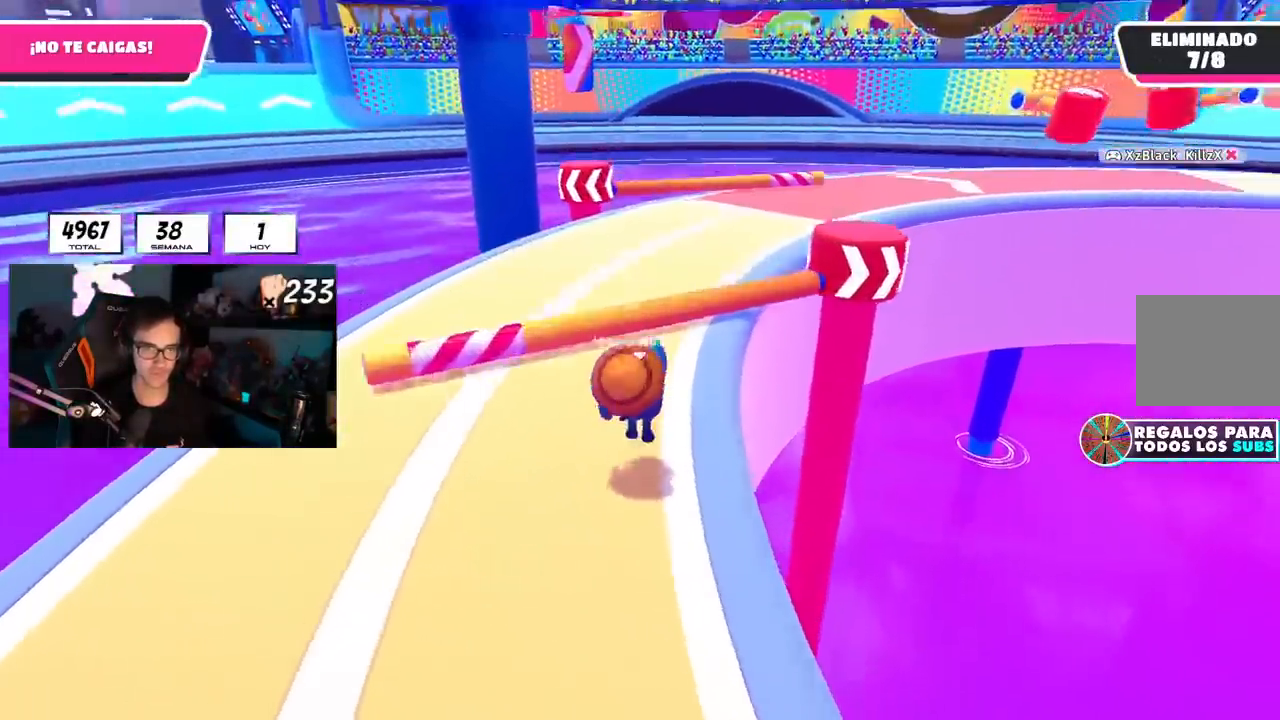
{"buttons": [], "left_stick": "up-right", "right_stick": "right", "events": [[83, "CROSS", "up"], [250, "right_stick", "right"]]}
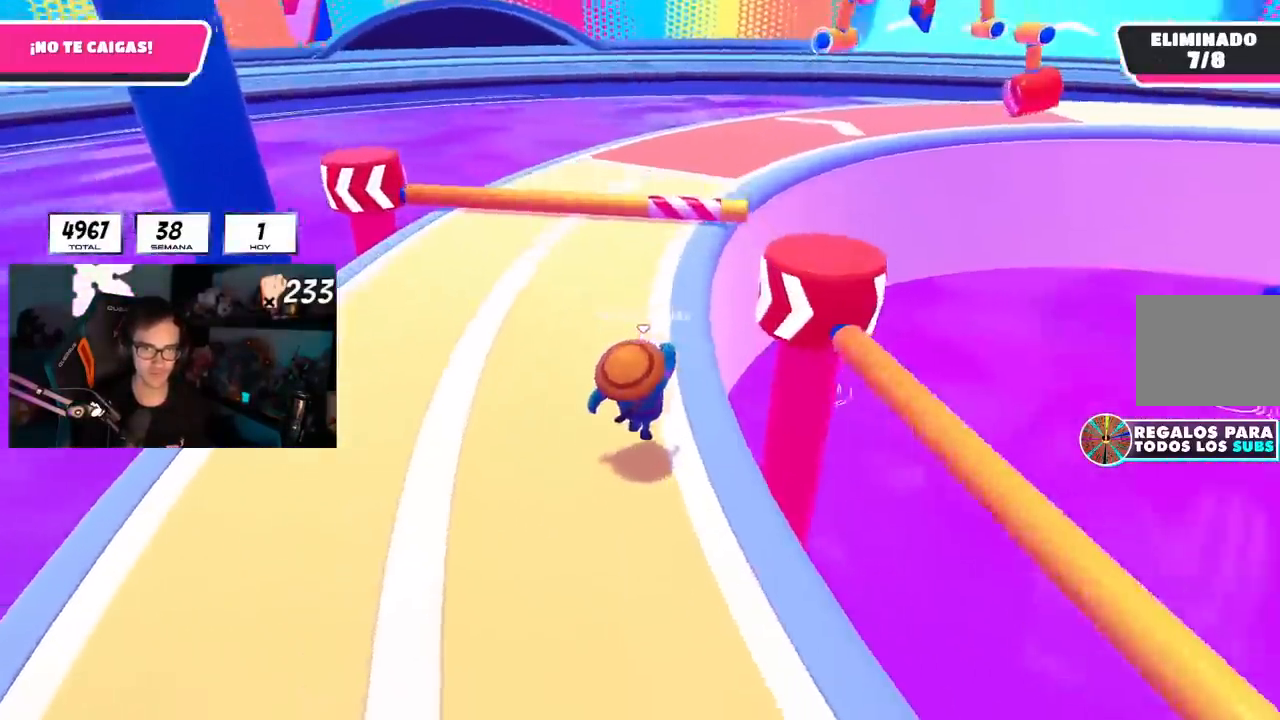
{"buttons": [], "left_stick": "up", "right_stick": "right", "events": [[117, "CROSS", "down"], [184, "left_stick", "up"], [184, "right_stick", "center"], [267, "CROSS", "up"], [467, "right_stick", "right"]]}
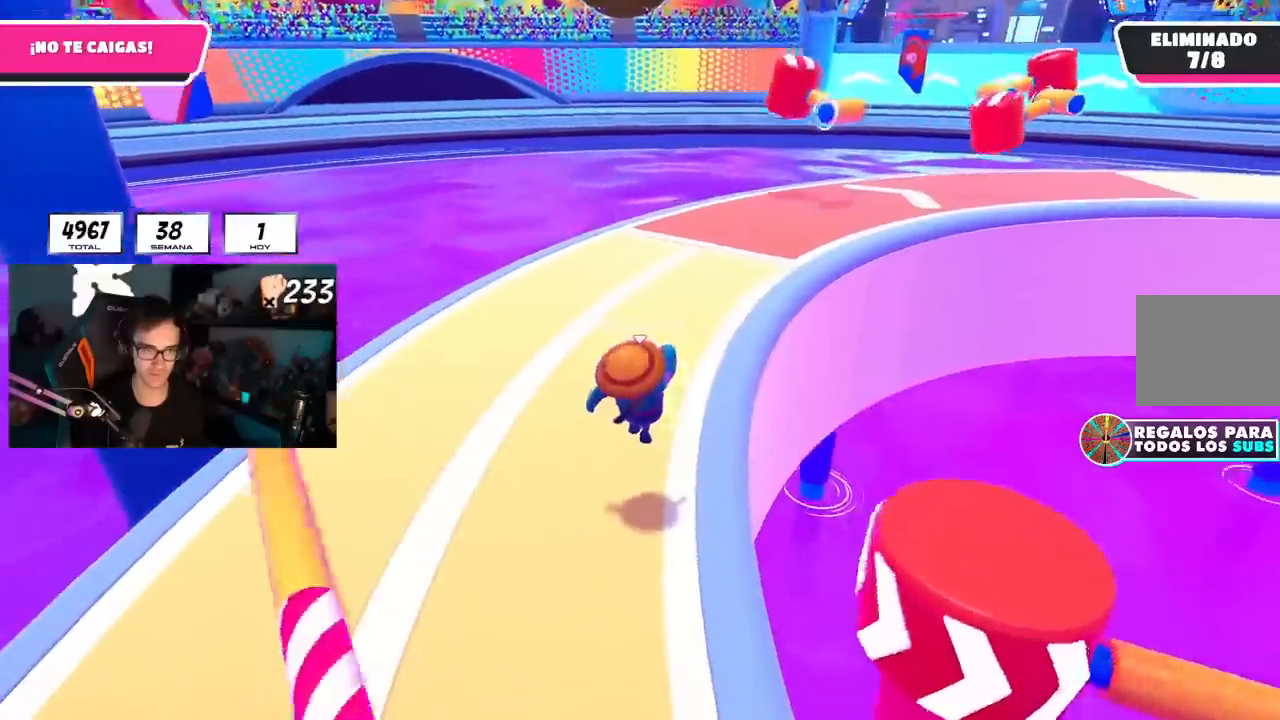
{"buttons": [], "left_stick": "up", "right_stick": "center", "events": [[233, "L1", "down"], [350, "L1", "up"], [484, "right_stick", "center"]]}
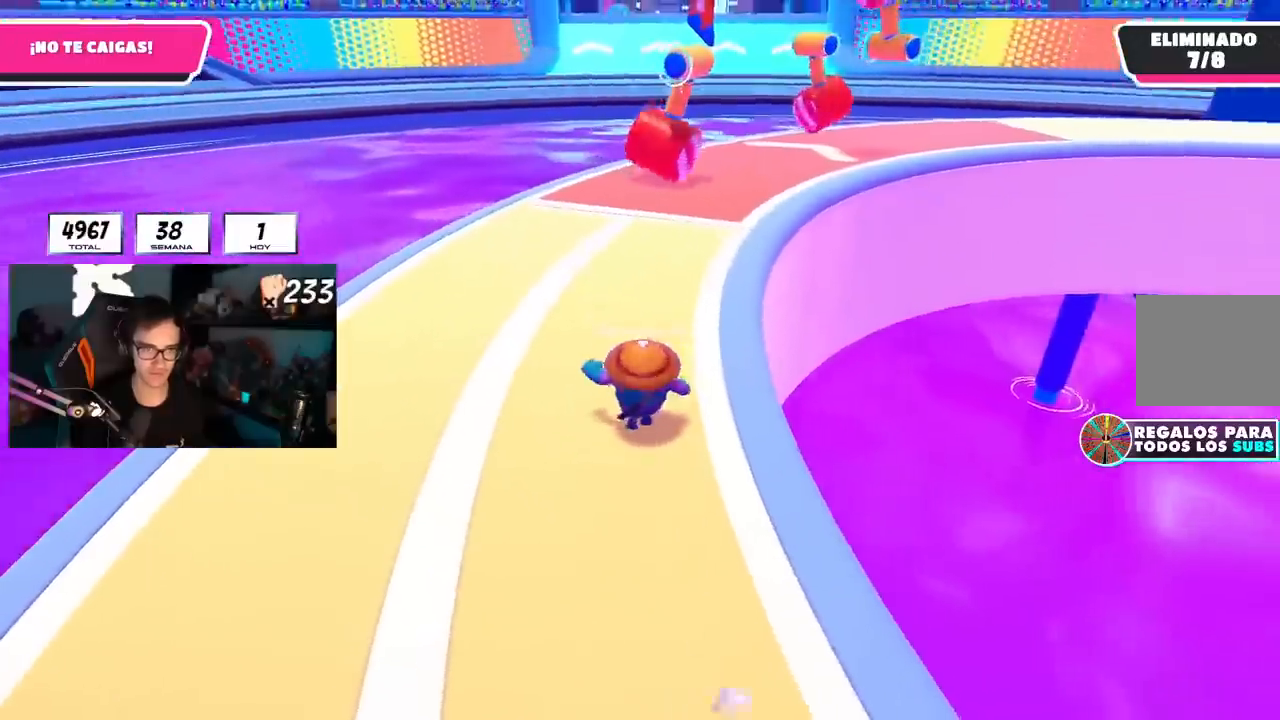
{"buttons": ["L1"], "left_stick": "up", "right_stick": "center", "events": [[334, "L1", "down"]]}
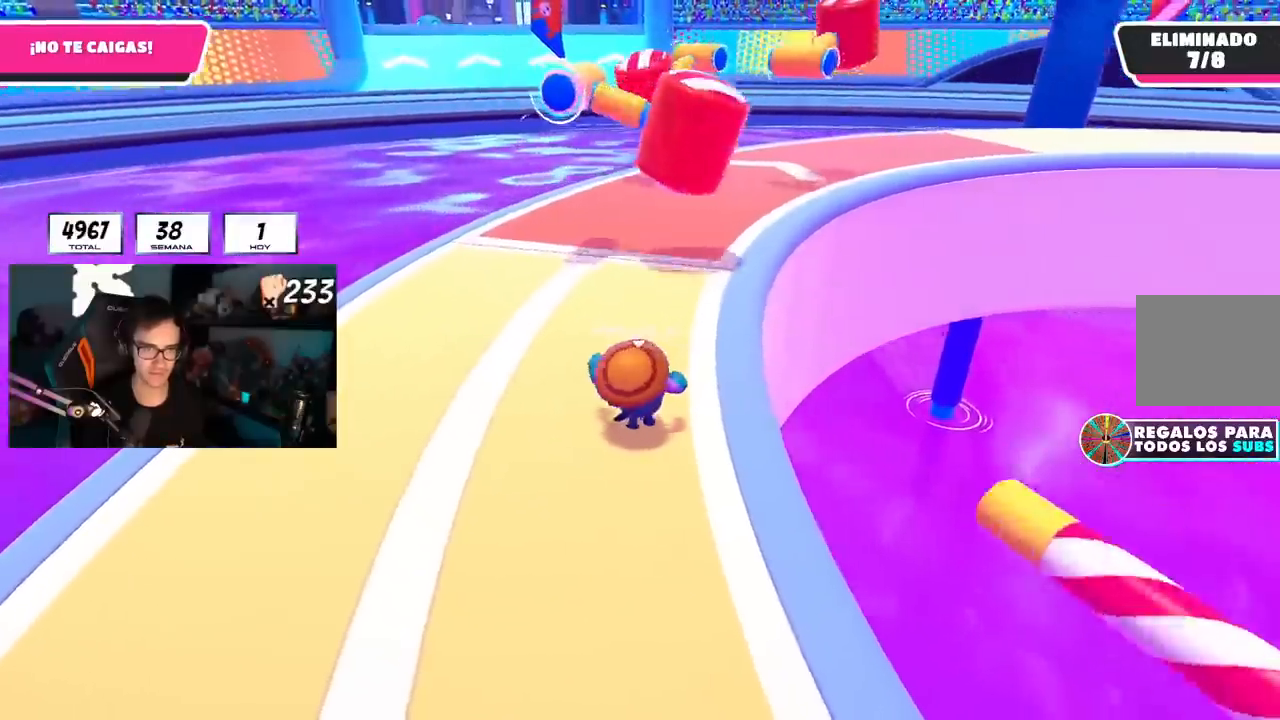
{"buttons": [], "left_stick": "up", "right_stick": "center", "events": [[233, "L1", "up"], [417, "right_stick", "up"], [500, "right_stick", "center"]]}
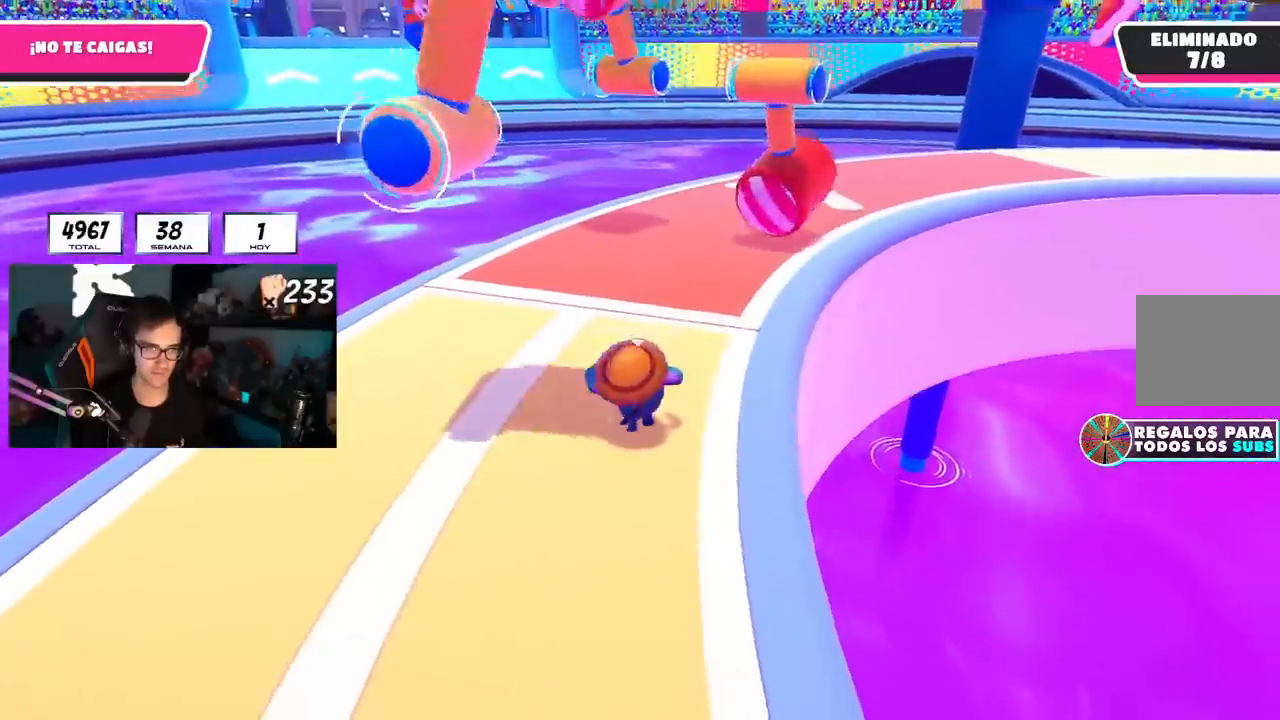
{"buttons": [], "left_stick": "up", "right_stick": "center", "events": []}
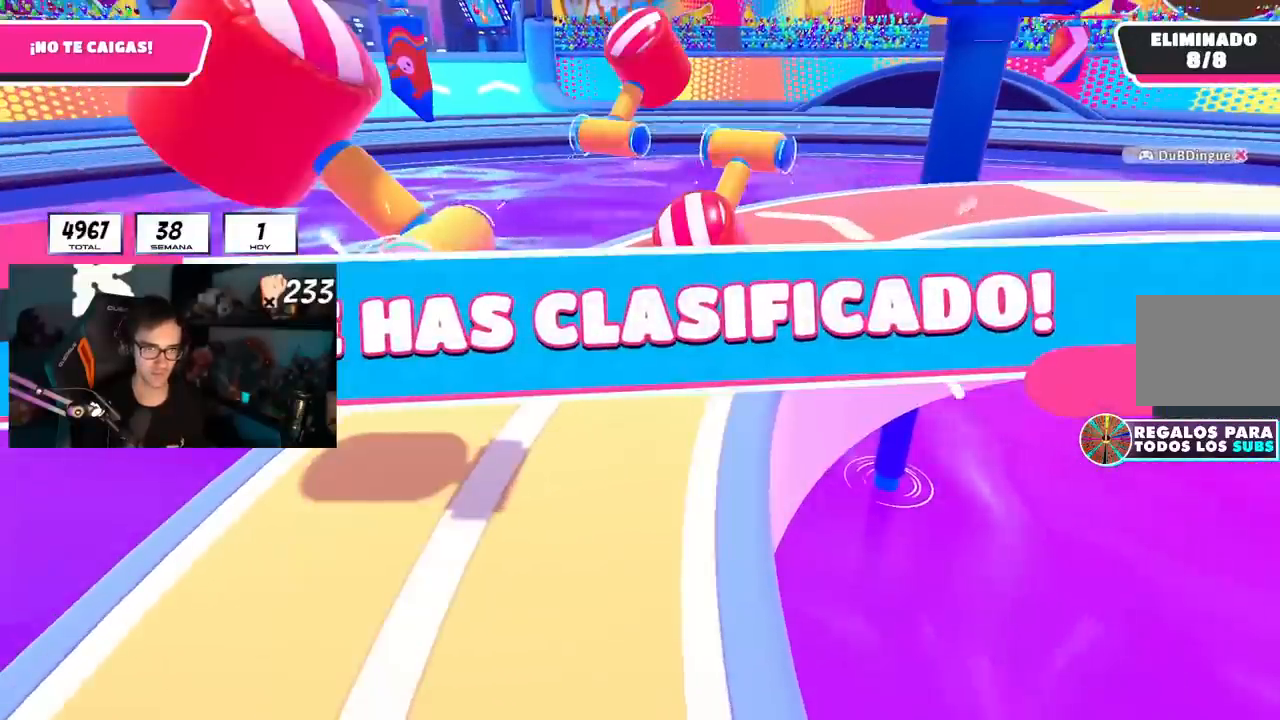
{"buttons": [], "left_stick": "center", "right_stick": "center", "events": [[233, "left_stick", "up-right"], [383, "left_stick", "center"]]}